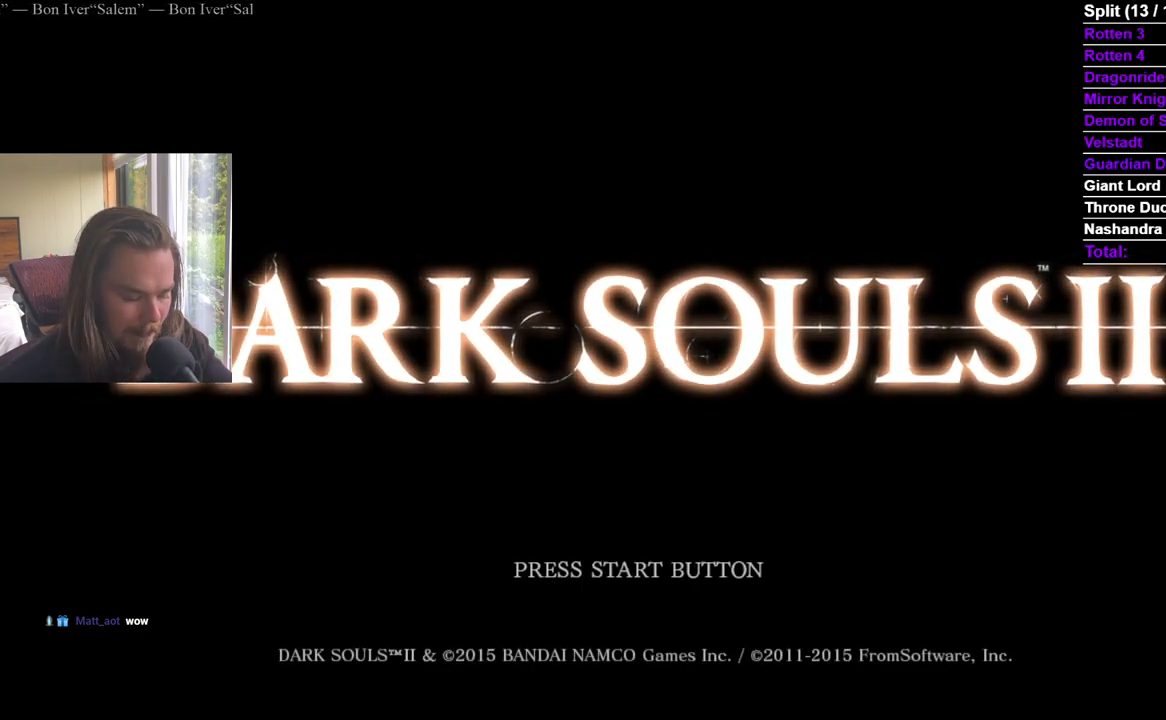
Gameplay with a controller (Xbox layout); each line is a JSON object with the inputs held at the frame after it. "events" lists button and stick changes between this image and that frame as [ms after this image, input, new state], when the widget could be followed in between. Not read: HOME SELECT START X.
{"buttons": ["A"], "left_stick": "center", "right_stick": "center", "events": [[133, "A", "down"], [267, "A", "up"], [317, "A", "down"], [434, "A", "up"], [484, "A", "down"]]}
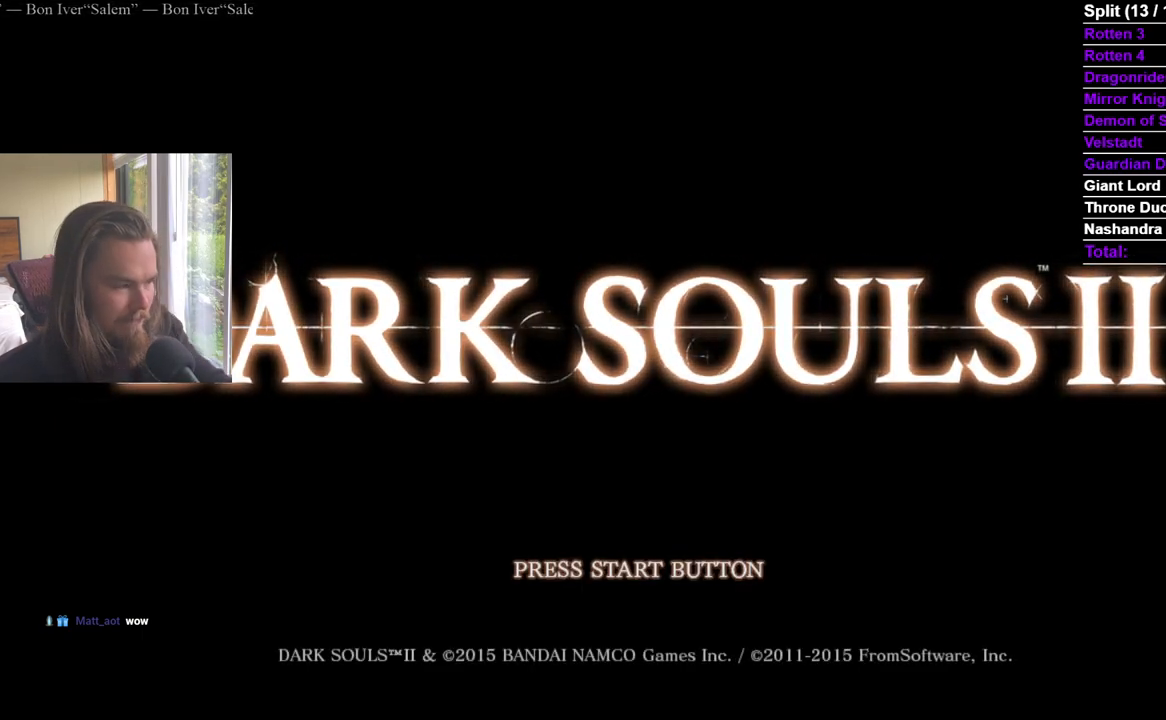
{"buttons": [], "left_stick": "center", "right_stick": "center", "events": [[101, "A", "up"], [167, "A", "down"], [301, "A", "up"]]}
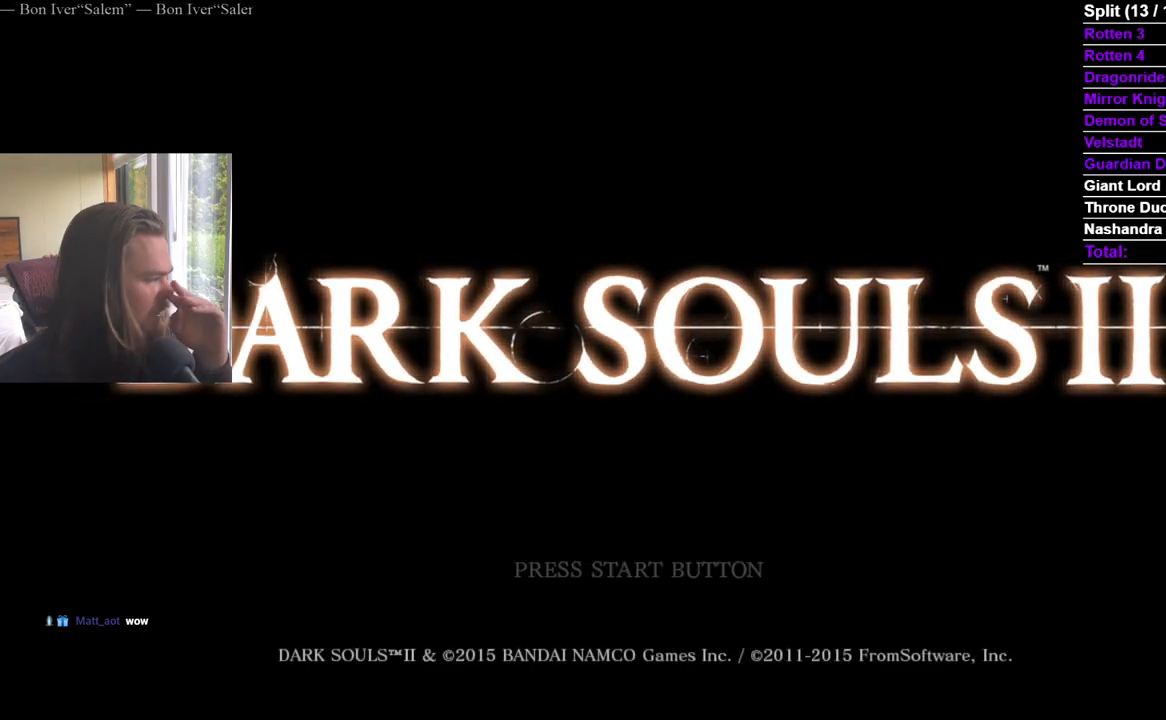
{"buttons": [], "left_stick": "center", "right_stick": "center", "events": [[100, "A", "down"], [250, "A", "up"], [300, "A", "down"], [434, "A", "up"]]}
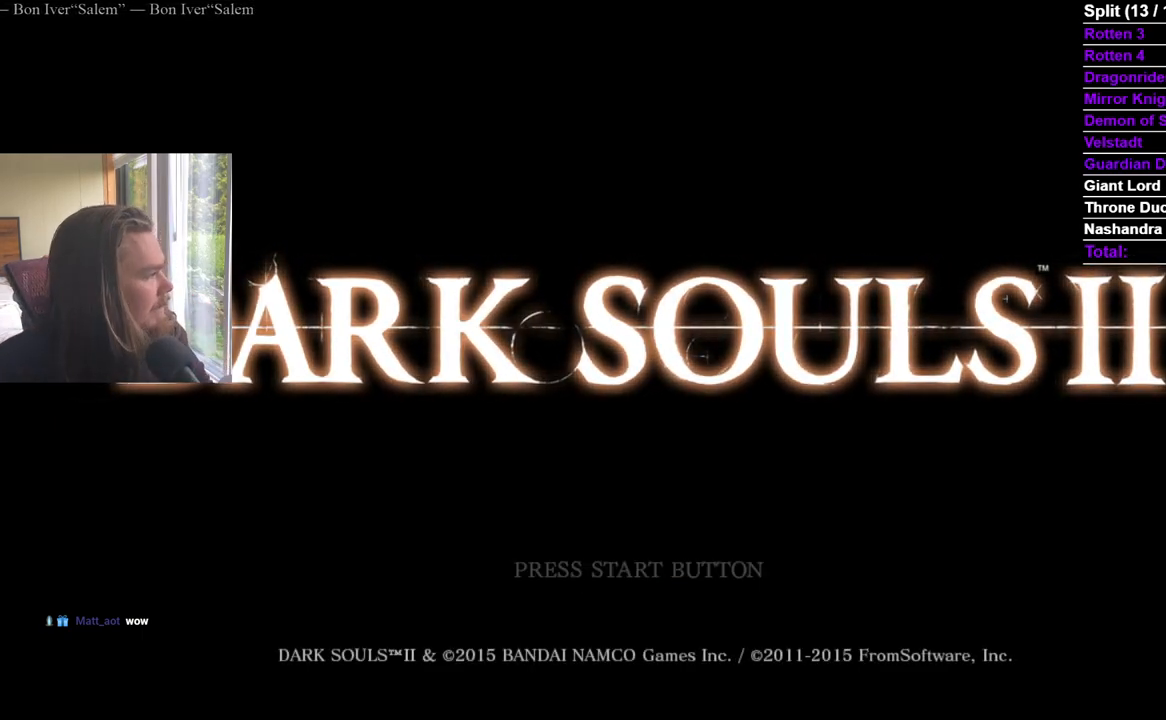
{"buttons": ["A"], "left_stick": "center", "right_stick": "center", "events": [[34, "A", "down"], [401, "A", "up"], [451, "A", "down"]]}
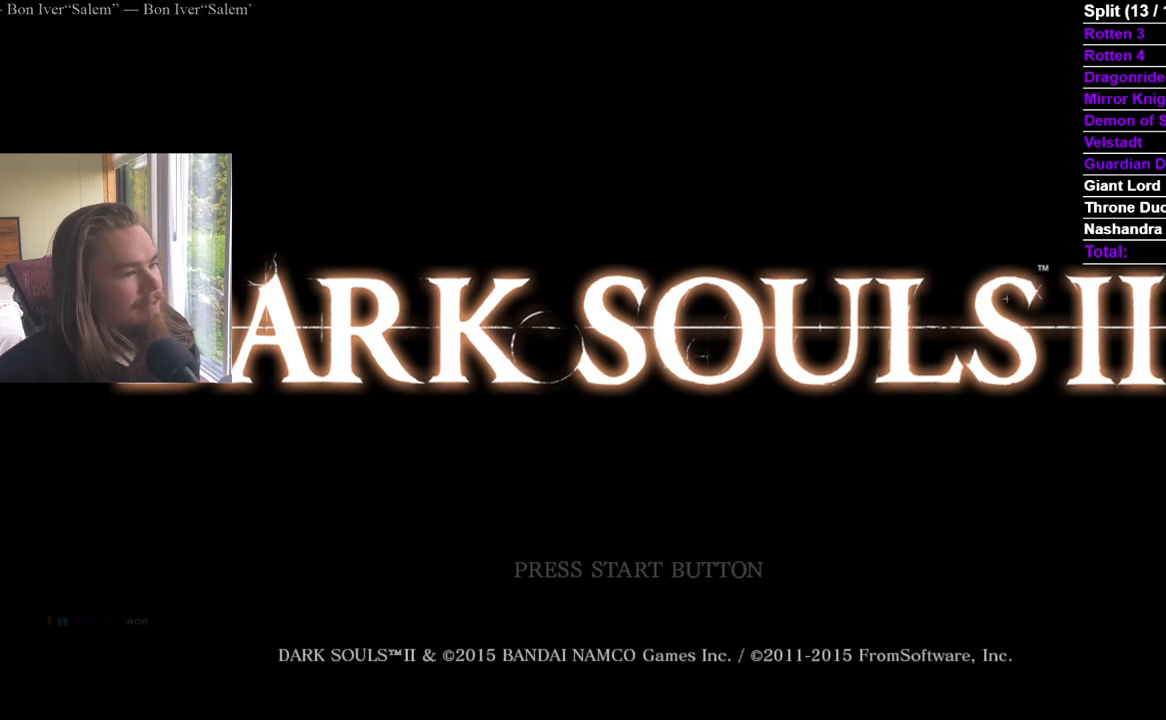
{"buttons": ["A"], "left_stick": "center", "right_stick": "center", "events": []}
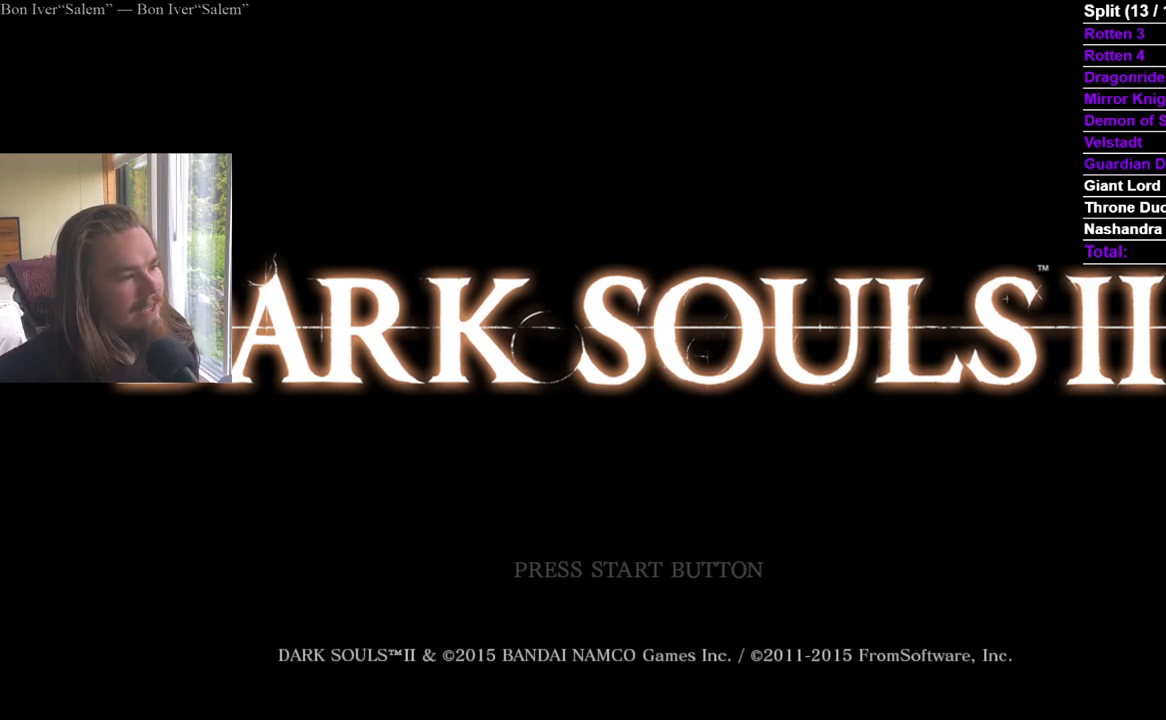
{"buttons": [], "left_stick": "center", "right_stick": "center", "events": [[468, "A", "up"]]}
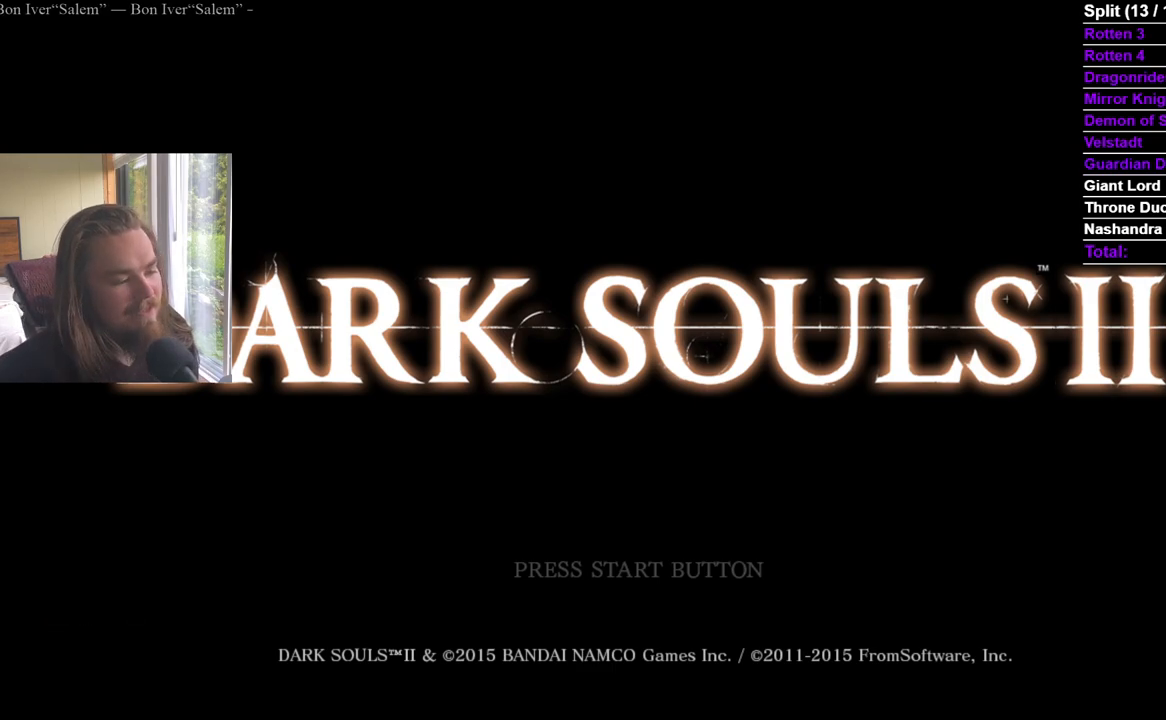
{"buttons": [], "left_stick": "center", "right_stick": "center", "events": [[17, "A", "down"], [100, "A", "up"], [150, "A", "down"], [284, "A", "up"], [384, "A", "down"], [500, "A", "up"]]}
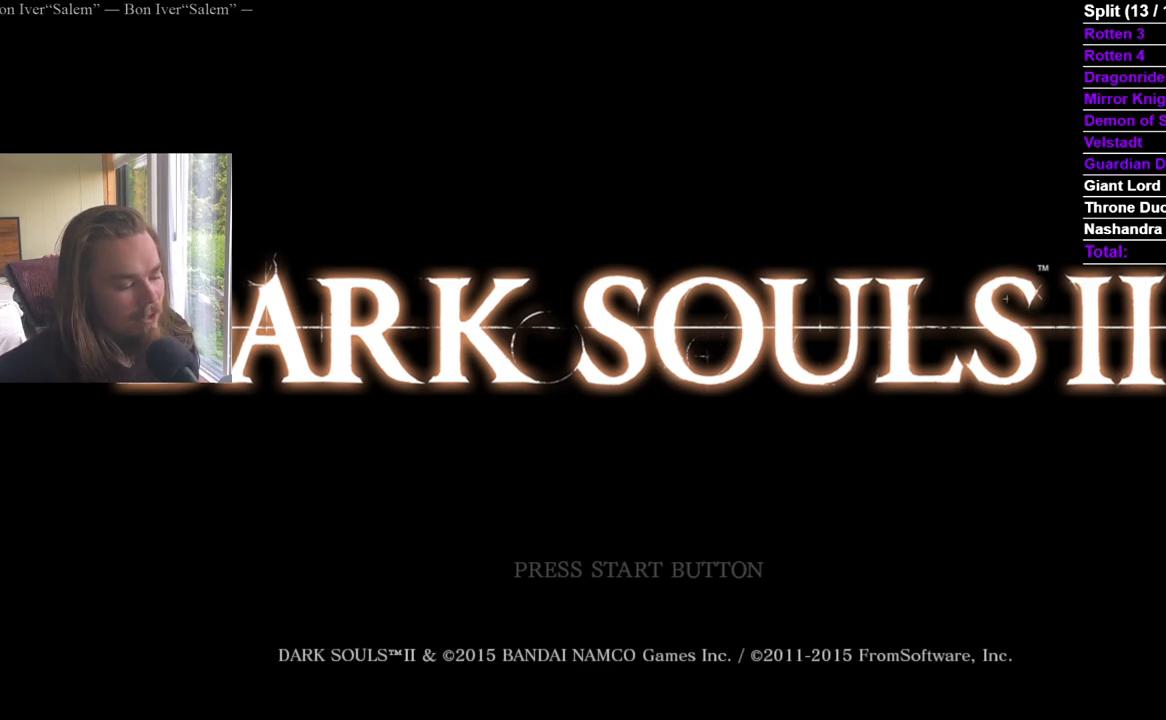
{"buttons": [], "left_stick": "center", "right_stick": "center", "events": [[51, "A", "down"], [167, "A", "up"], [234, "A", "down"], [351, "A", "up"]]}
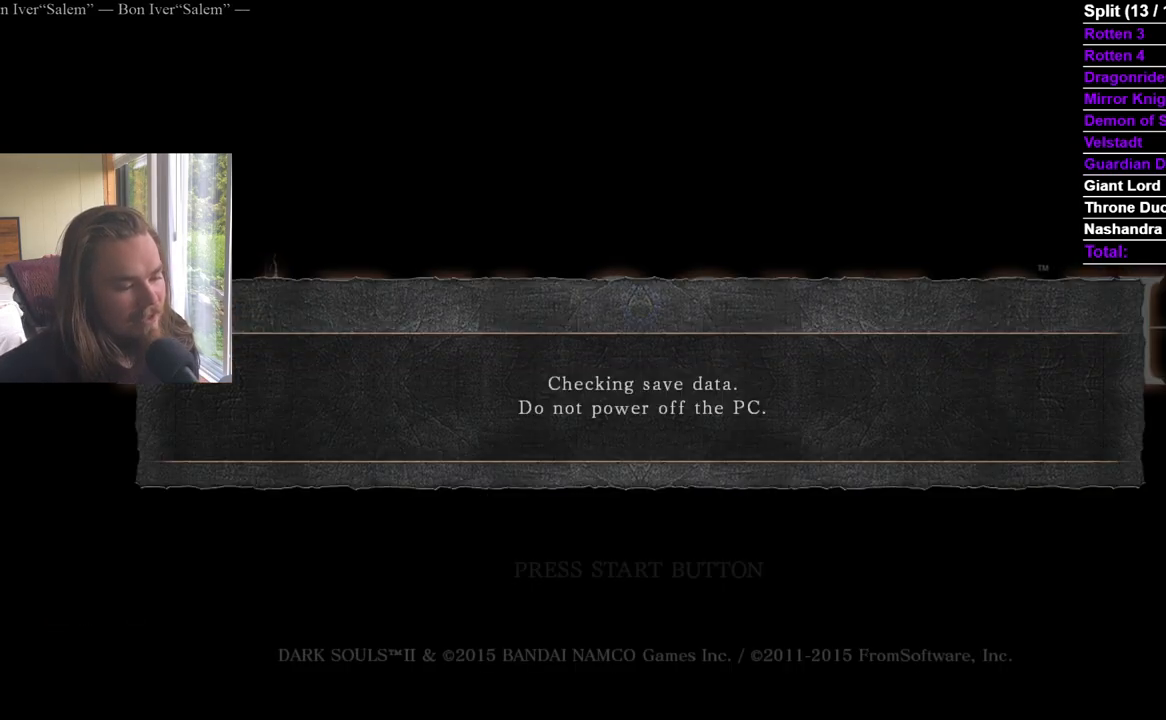
{"buttons": [], "left_stick": "center", "right_stick": "center", "events": [[83, "A", "down"], [300, "A", "up"]]}
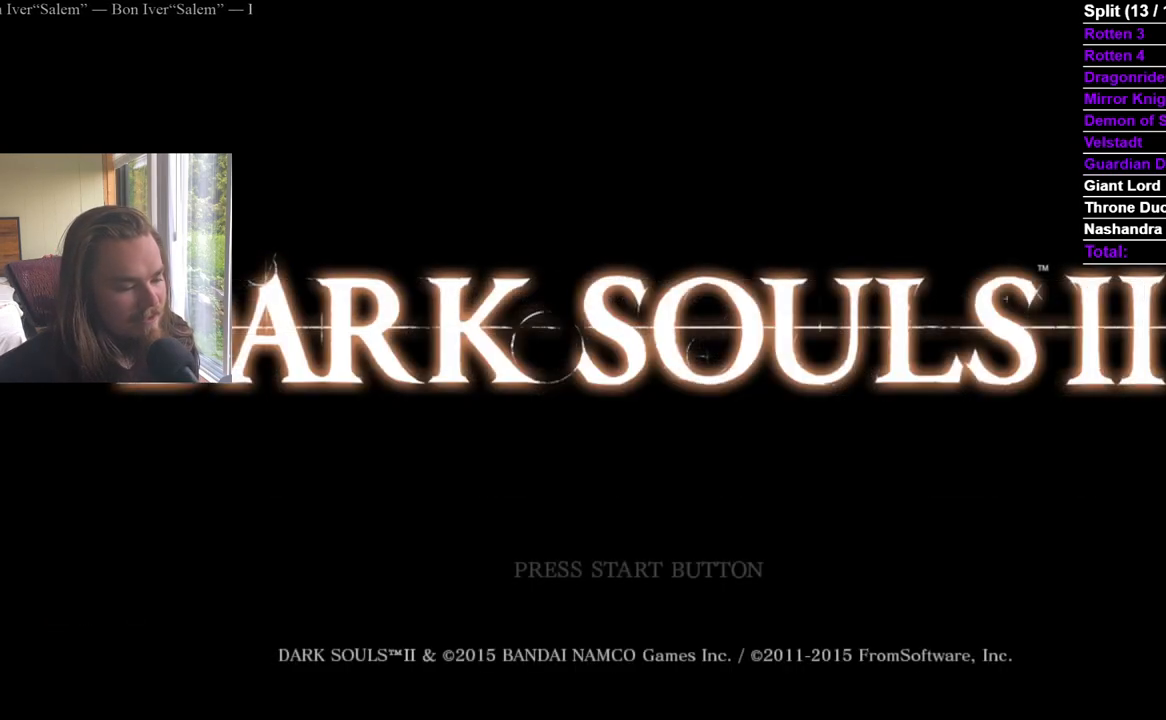
{"buttons": [], "left_stick": "center", "right_stick": "center", "events": [[351, "A", "down"], [468, "A", "up"]]}
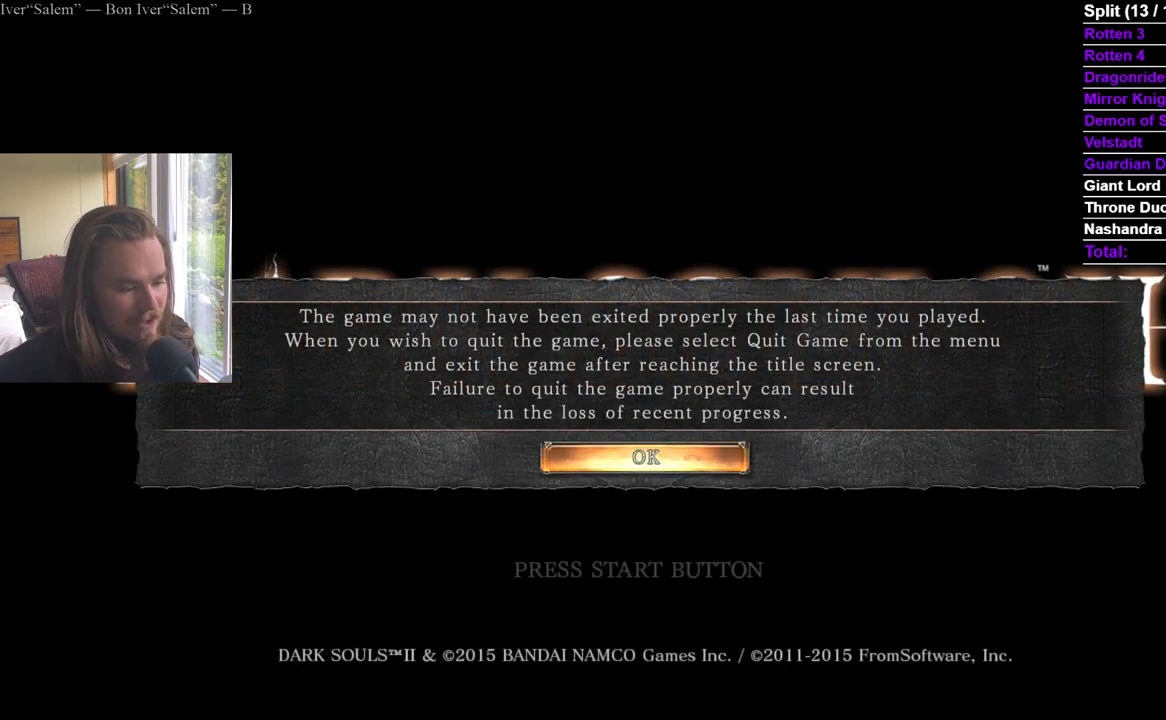
{"buttons": [], "left_stick": "center", "right_stick": "center", "events": [[33, "A", "down"], [150, "A", "up"]]}
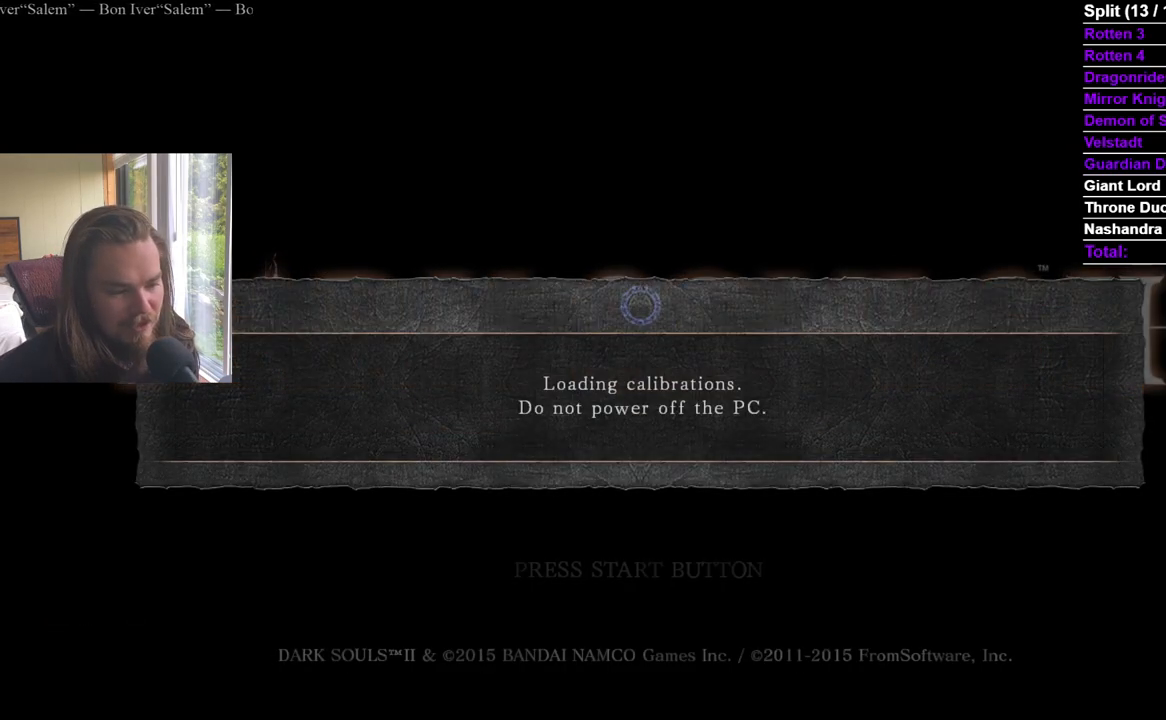
{"buttons": [], "left_stick": "center", "right_stick": "center", "events": [[34, "A", "down"], [151, "A", "up"], [217, "A", "down"], [301, "A", "up"], [367, "A", "down"], [468, "A", "up"]]}
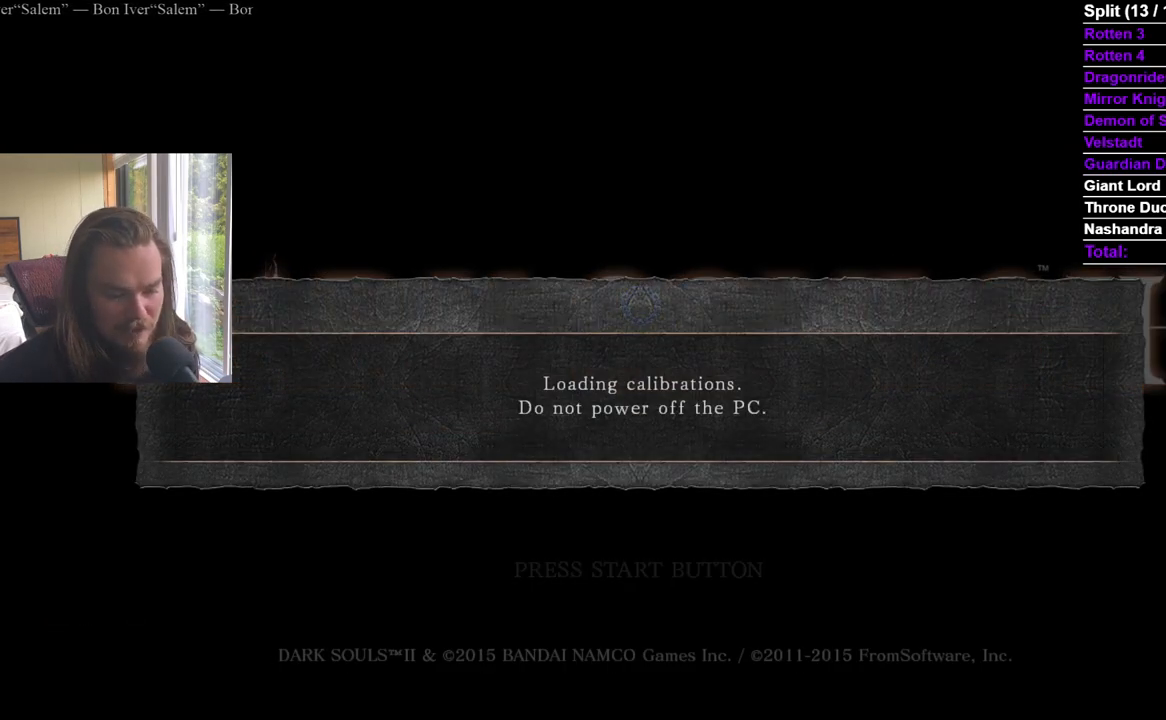
{"buttons": ["A"], "left_stick": "center", "right_stick": "center", "events": [[33, "A", "down"], [167, "A", "up"], [217, "A", "down"], [317, "A", "up"], [367, "A", "down"]]}
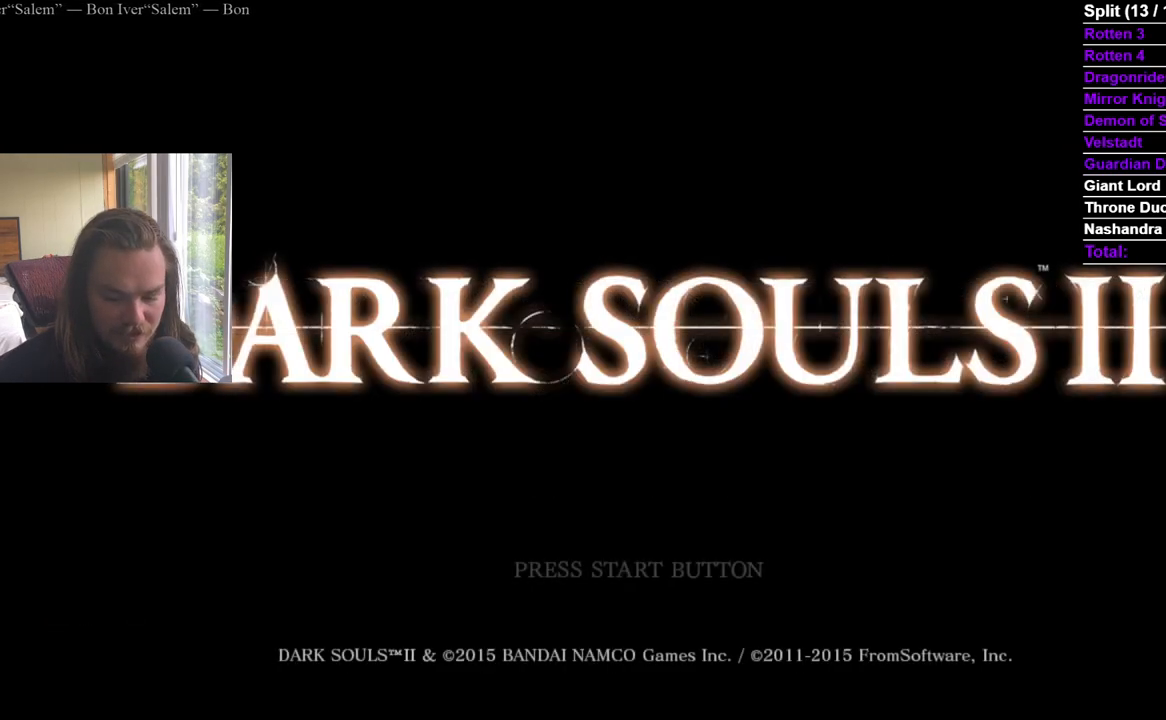
{"buttons": [], "left_stick": "center", "right_stick": "center", "events": [[317, "A", "up"], [367, "A", "down"], [501, "A", "up"]]}
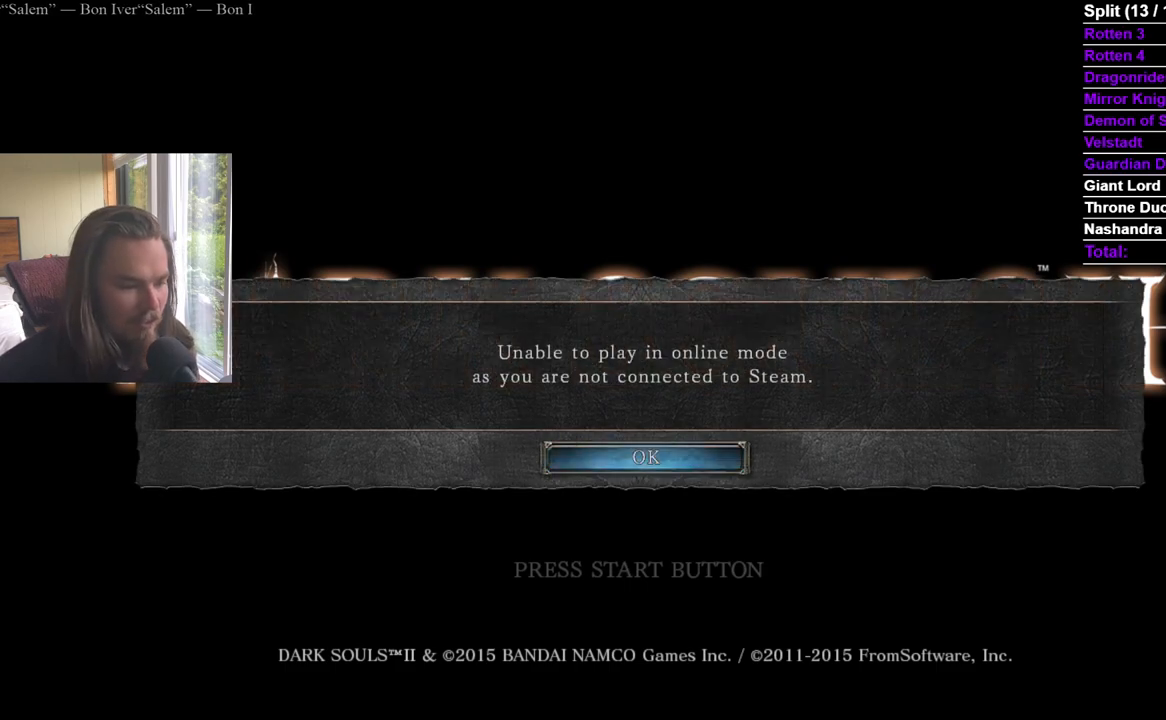
{"buttons": [], "left_stick": "center", "right_stick": "center", "events": [[50, "A", "down"], [150, "A", "up"], [200, "A", "down"], [450, "A", "up"]]}
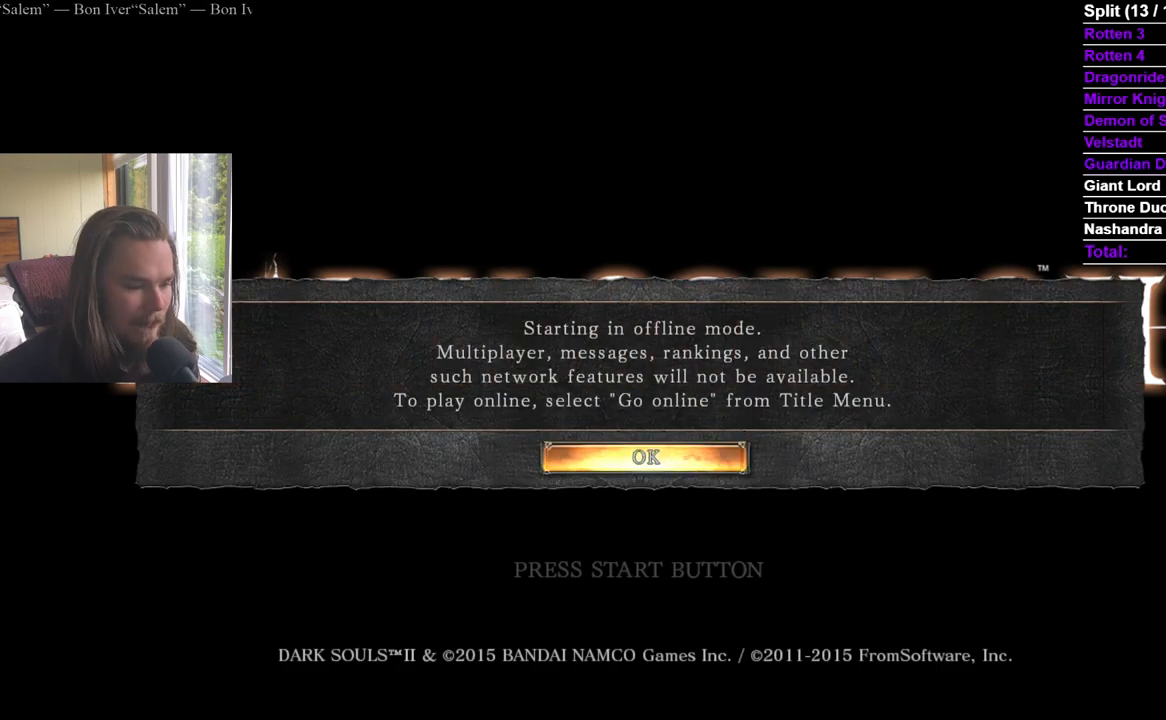
{"buttons": ["A"], "left_stick": "center", "right_stick": "center", "events": [[17, "A", "down"], [117, "A", "up"], [167, "A", "down"], [251, "A", "up"], [334, "A", "down"]]}
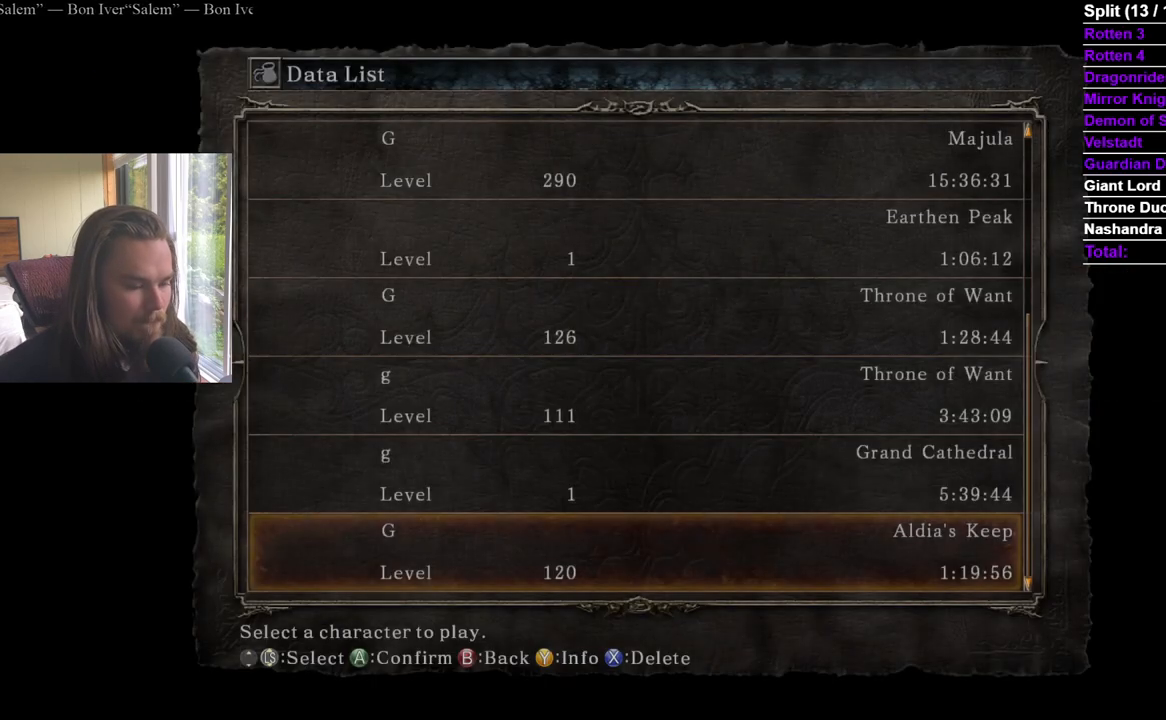
{"buttons": [], "left_stick": "center", "right_stick": "center", "events": [[33, "A", "up"]]}